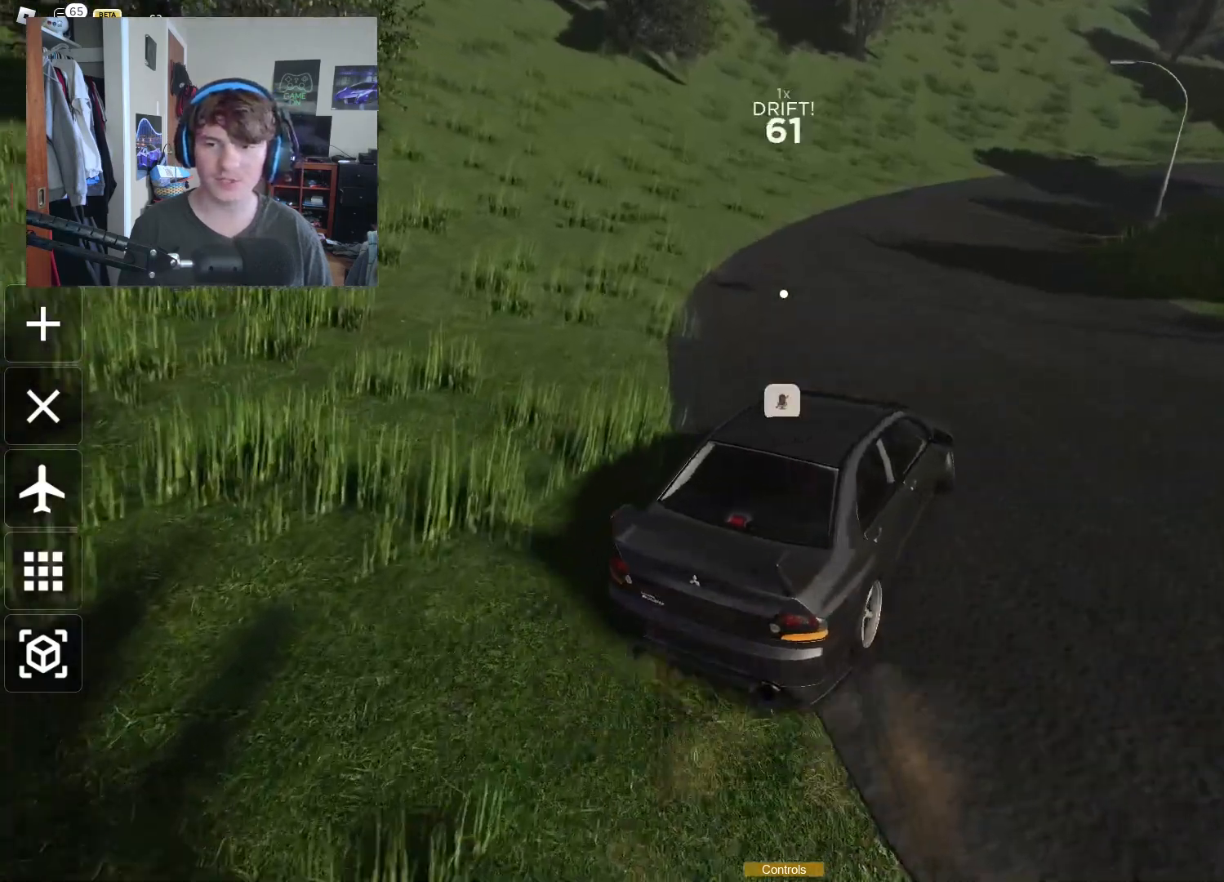
Gameplay with a controller (Xbox layout); each line is a JSON object with the inputs held at the frame after it. "events" lists button and stick changes between this image and that frame as [ms after this image, input, new state], when the widget could be followed in between. Not read: L3.
{"buttons": ["R2"], "left_stick": "left", "right_stick": "right", "events": [[33, "right_stick", "up-right"], [217, "right_stick", "center"], [350, "right_stick", "right"]]}
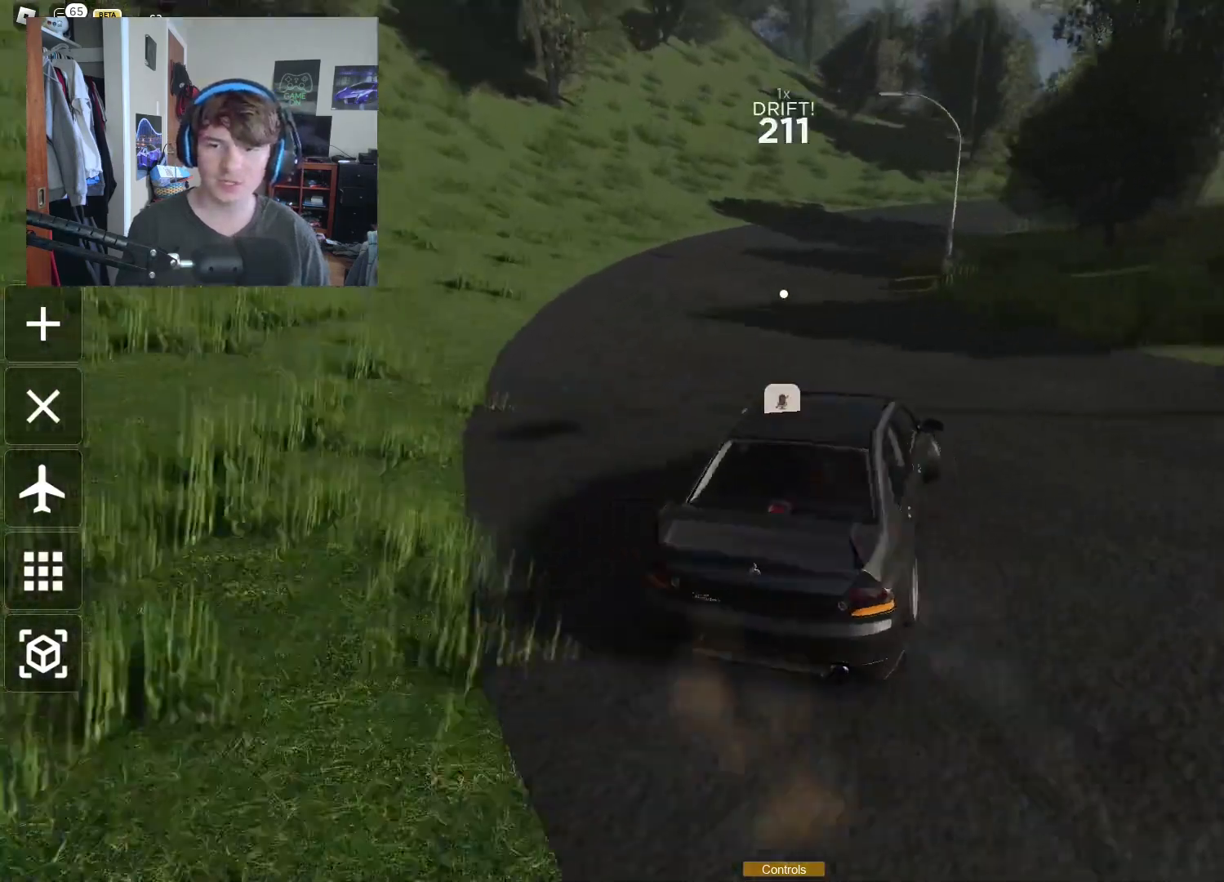
{"buttons": ["R2"], "left_stick": "right", "right_stick": "center", "events": [[50, "right_stick", "center"], [167, "left_stick", "center"], [217, "left_stick", "right"]]}
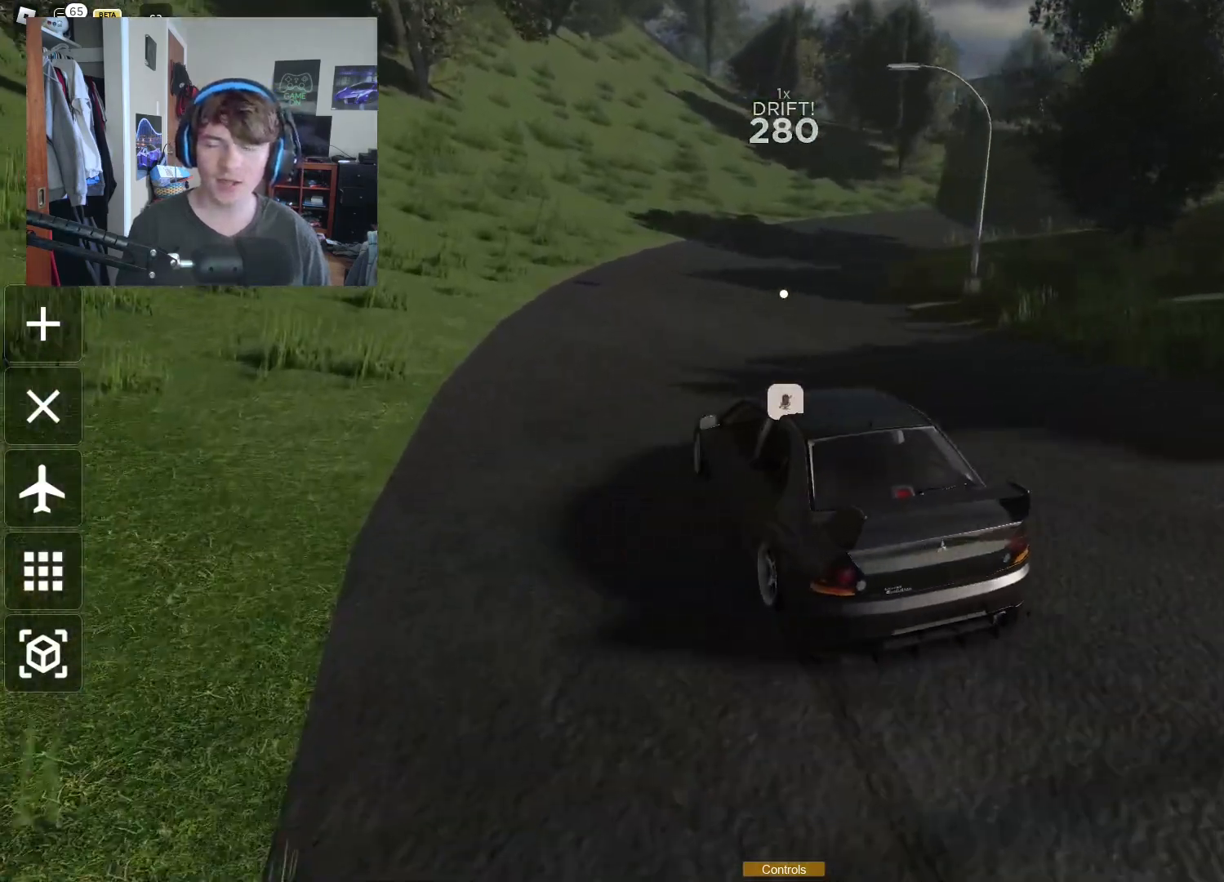
{"buttons": ["R2"], "left_stick": "right", "right_stick": "right", "events": [[50, "R2", "up"], [233, "R2", "down"], [417, "right_stick", "right"]]}
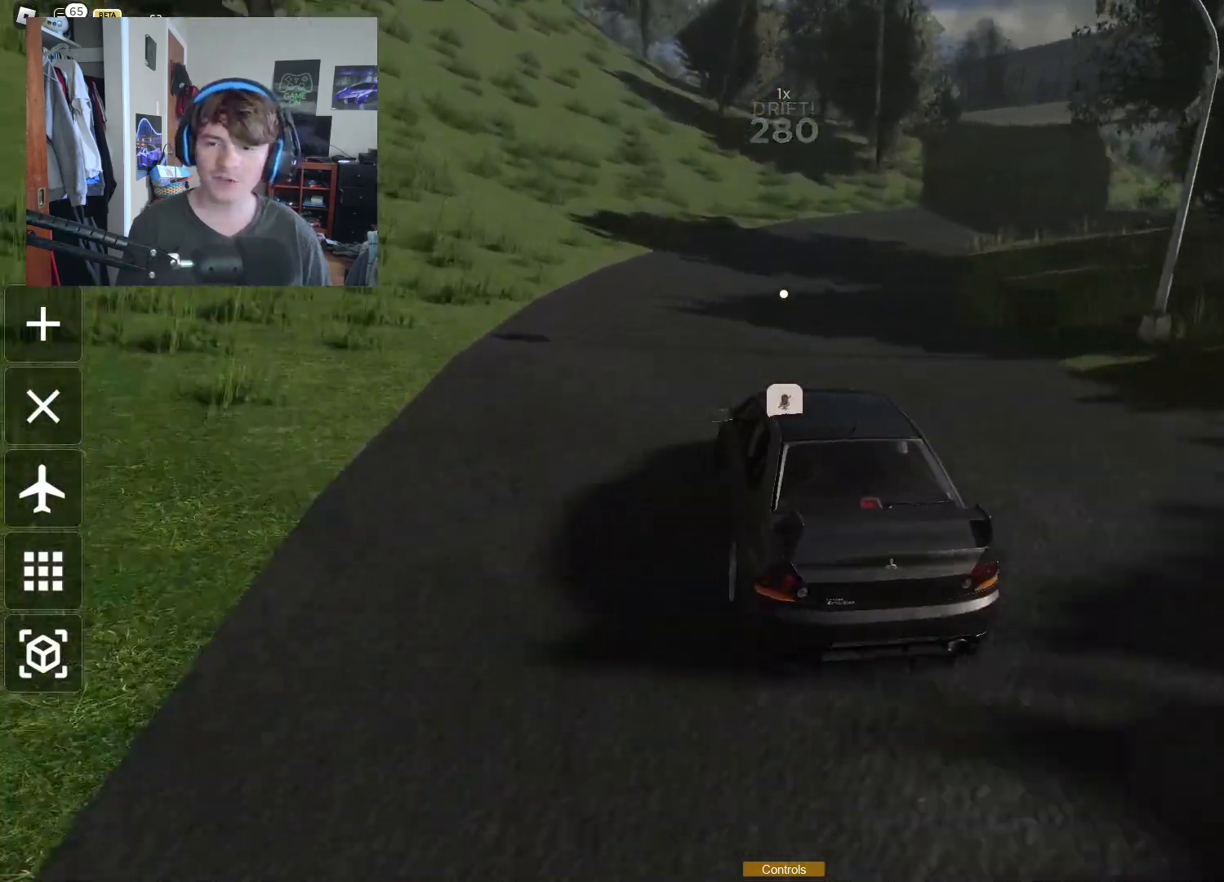
{"buttons": ["R2"], "left_stick": "up-left", "right_stick": "center", "events": [[50, "left_stick", "center"], [117, "right_stick", "center"], [150, "left_stick", "down"], [217, "left_stick", "down-left"], [383, "left_stick", "up"], [483, "left_stick", "up-left"]]}
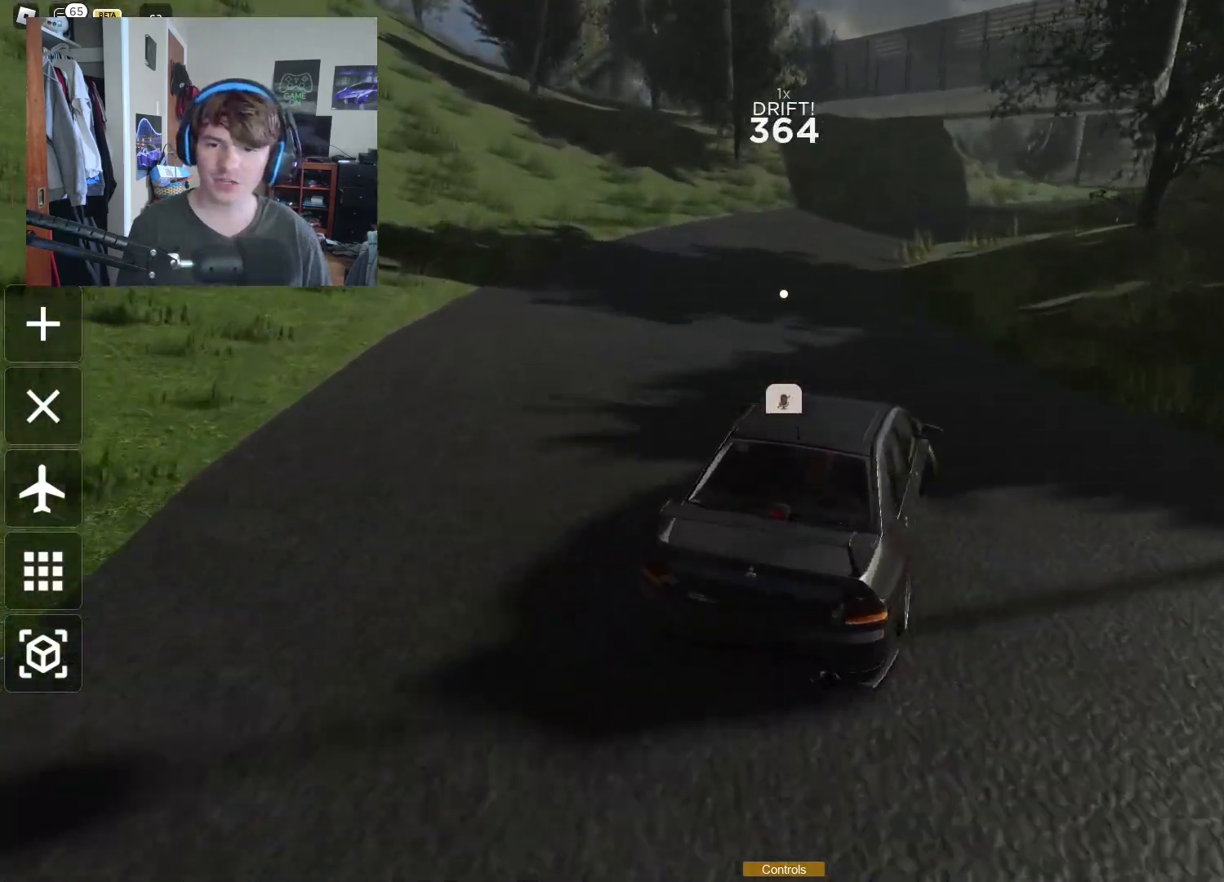
{"buttons": ["R2"], "left_stick": "up-left", "right_stick": "center", "events": [[17, "left_stick", "left"], [167, "left_stick", "right"], [450, "left_stick", "up-left"]]}
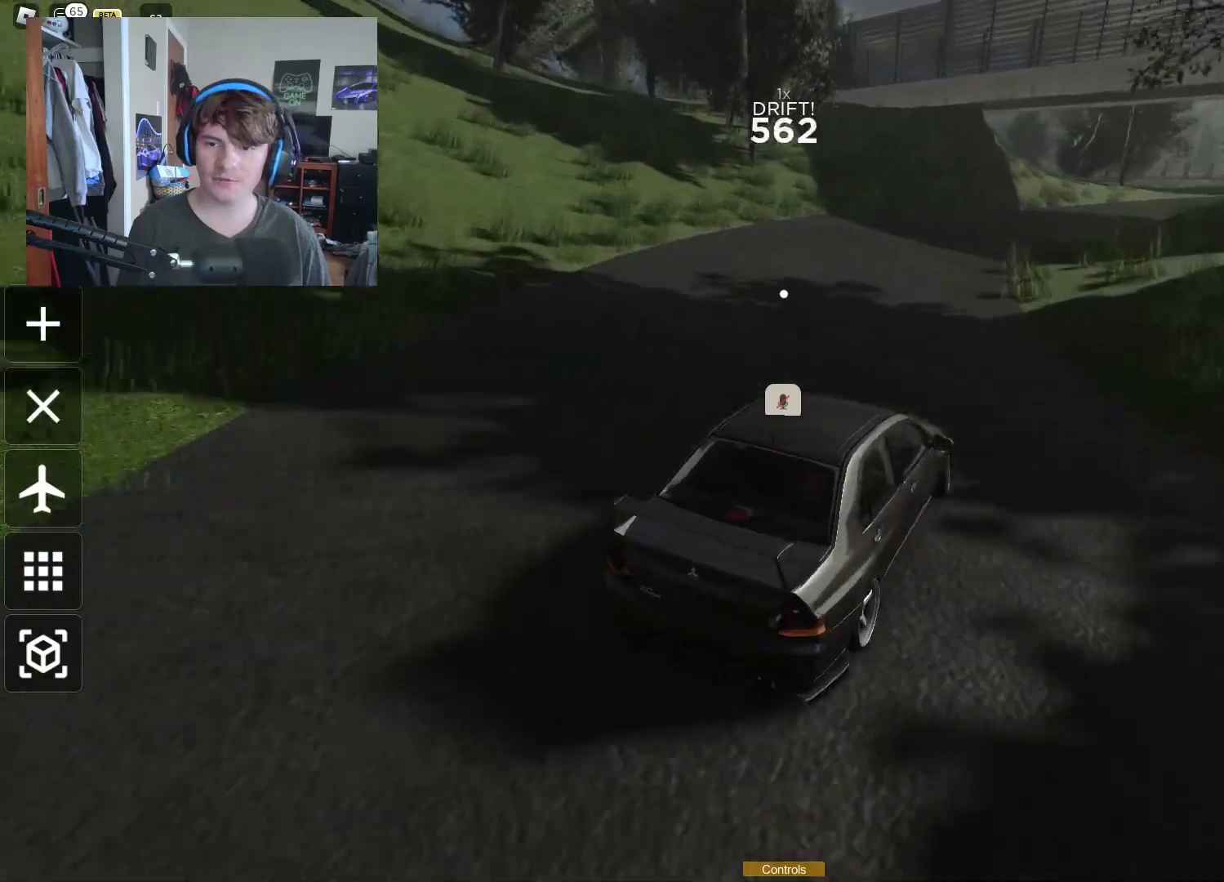
{"buttons": ["R2"], "left_stick": "left", "right_stick": "right", "events": [[67, "left_stick", "right"], [317, "left_stick", "up-left"], [383, "left_stick", "left"], [383, "right_stick", "right"]]}
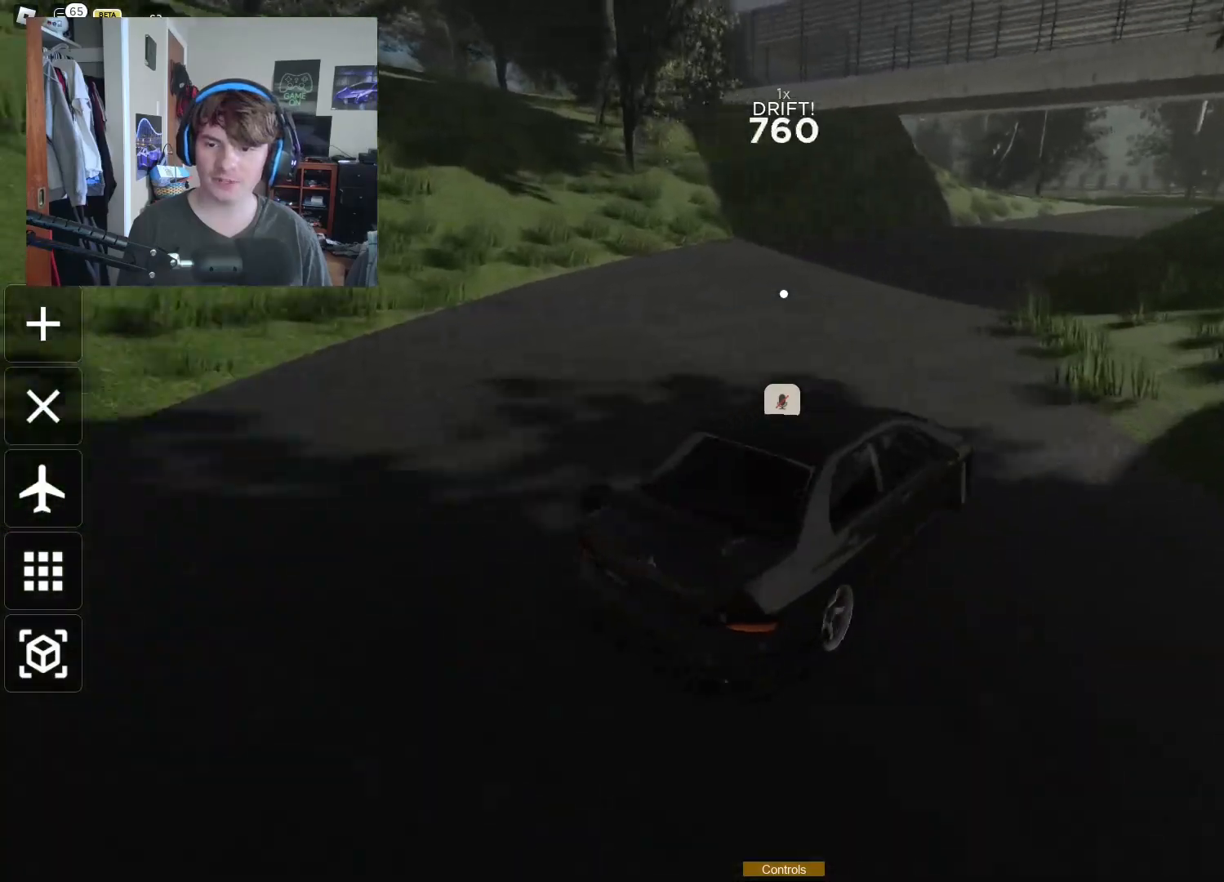
{"buttons": ["R2"], "left_stick": "right", "right_stick": "center", "events": [[183, "left_stick", "center"], [267, "left_stick", "right"], [267, "right_stick", "center"]]}
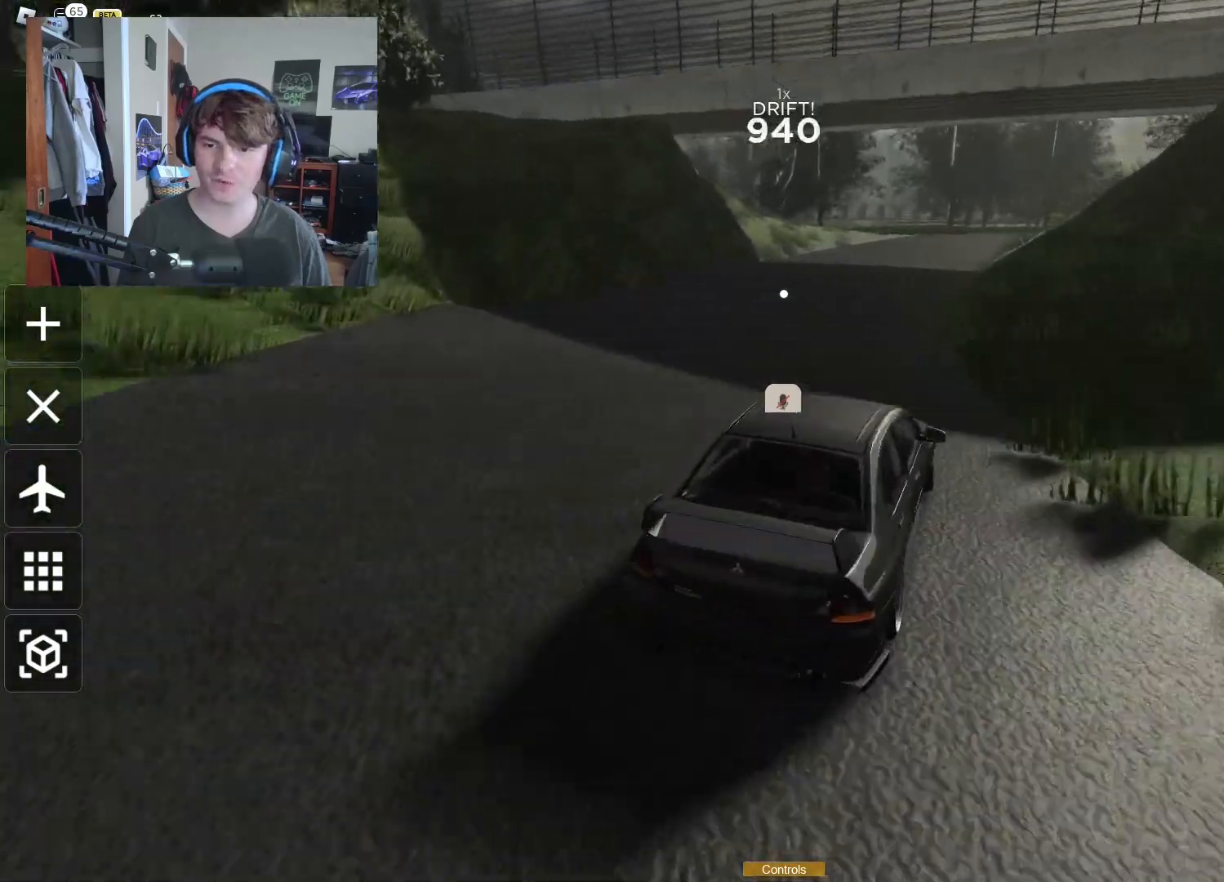
{"buttons": ["R2"], "left_stick": "left", "right_stick": "center", "events": [[33, "left_stick", "up"], [200, "left_stick", "right"], [367, "left_stick", "up"], [450, "left_stick", "left"]]}
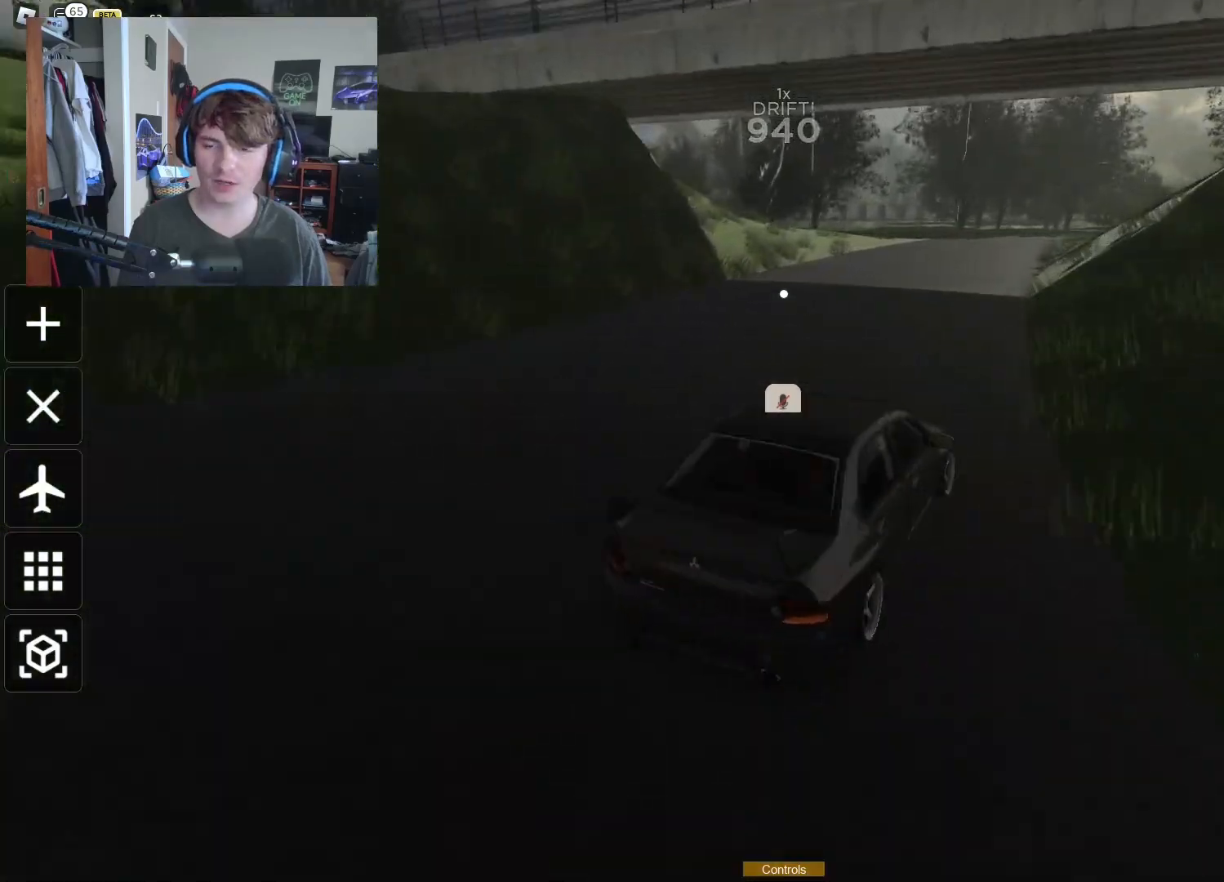
{"buttons": ["R2"], "left_stick": "center", "right_stick": "right", "events": [[233, "left_stick", "center"], [300, "left_stick", "left"], [500, "left_stick", "center"], [500, "right_stick", "right"]]}
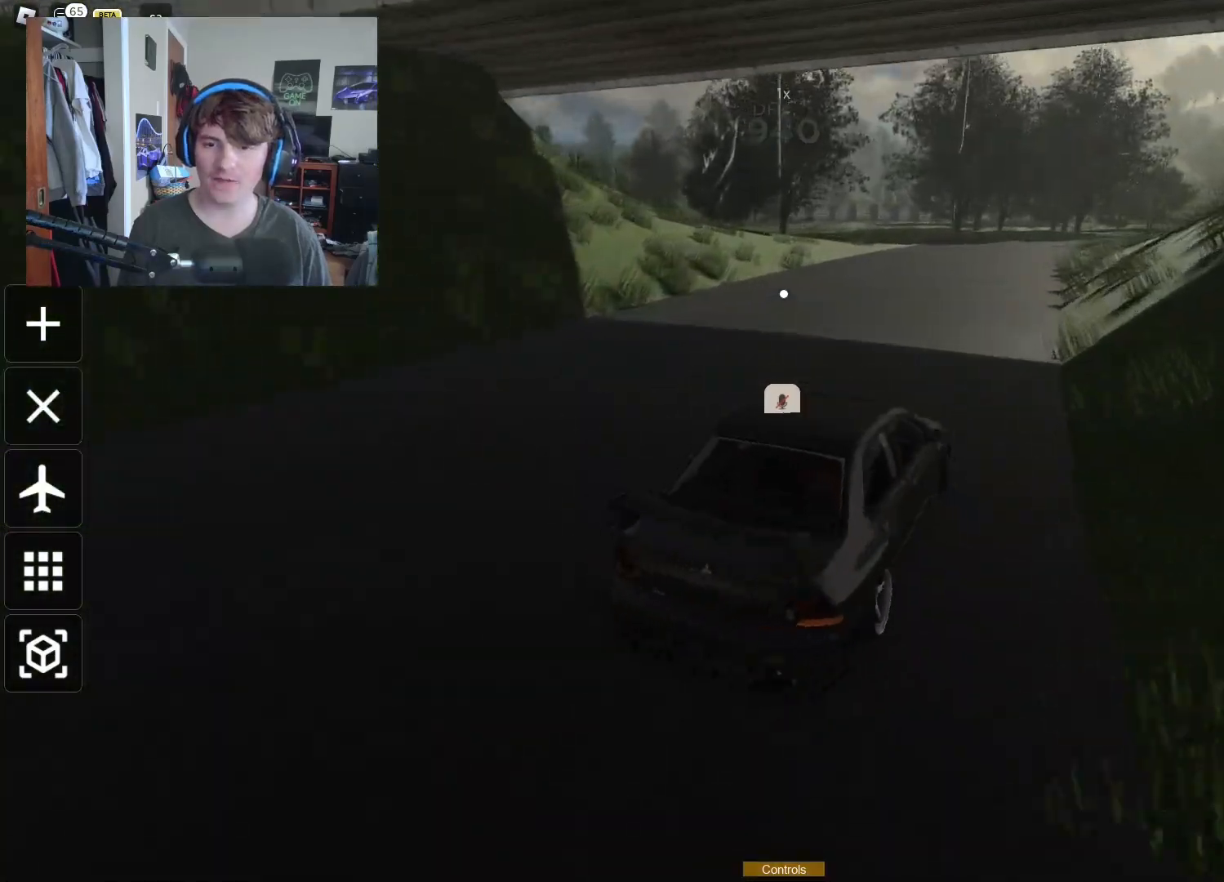
{"buttons": [], "left_stick": "right", "right_stick": "center", "events": [[150, "left_stick", "right"], [150, "right_stick", "center"], [267, "R2", "up"]]}
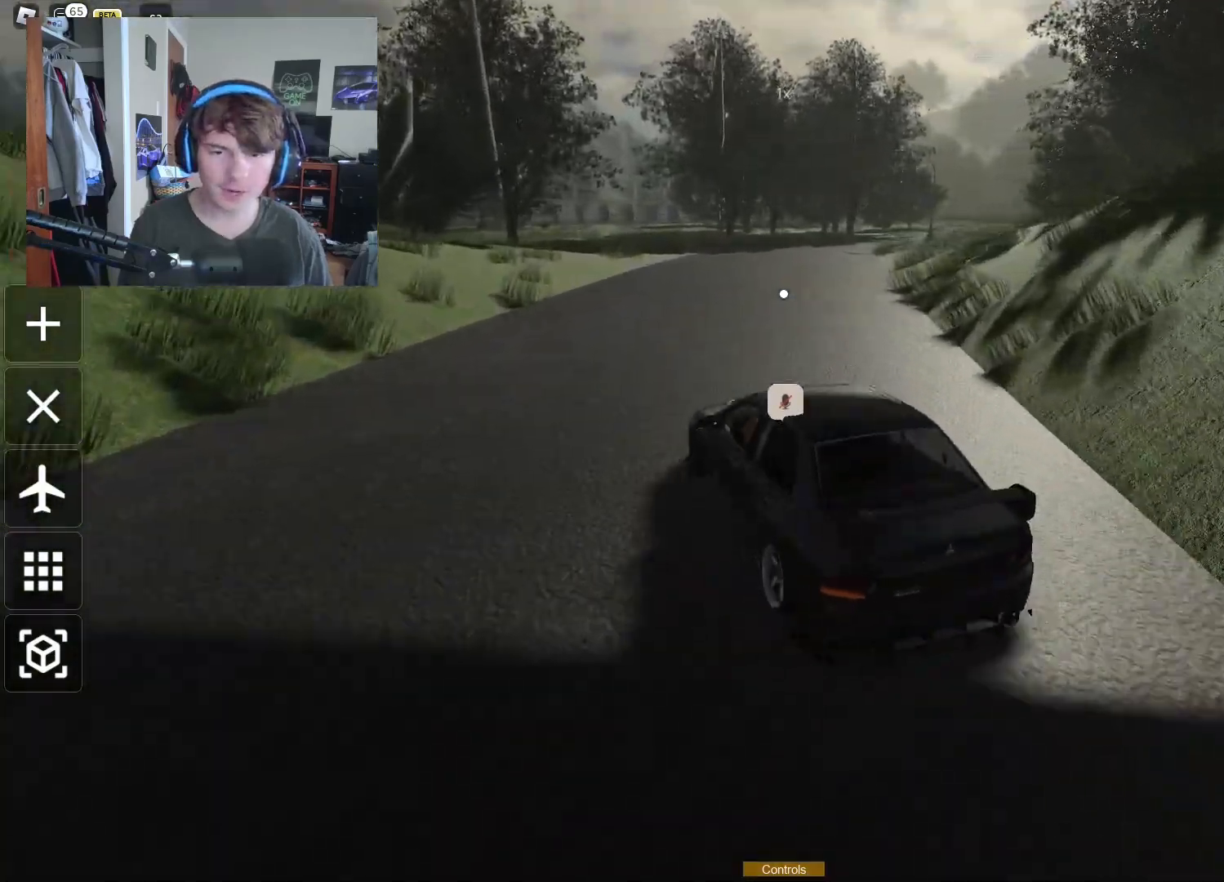
{"buttons": ["R2"], "left_stick": "down-left", "right_stick": "right", "events": [[83, "R2", "down"], [183, "left_stick", "left"], [383, "right_stick", "right"], [417, "left_stick", "right"], [500, "left_stick", "down-left"]]}
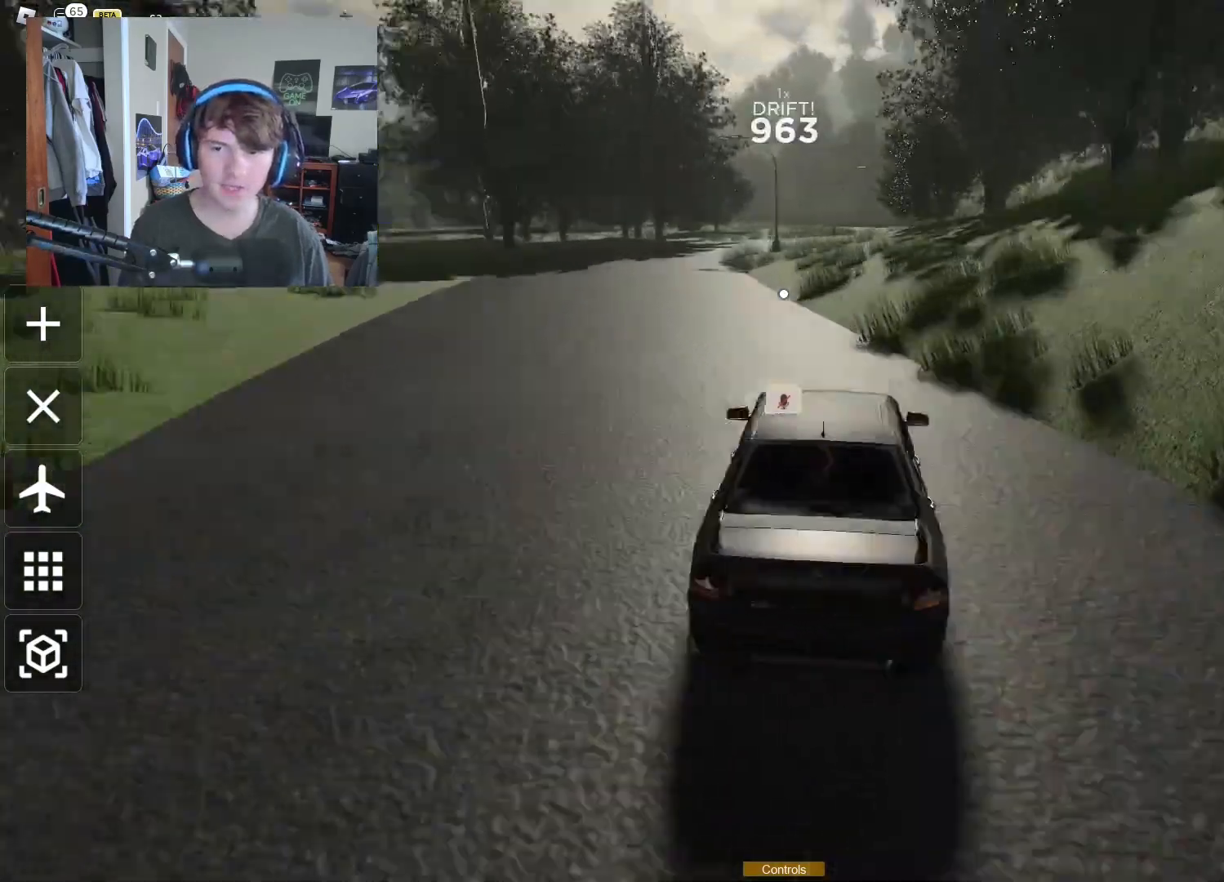
{"buttons": ["R2"], "left_stick": "down-left", "right_stick": "center", "events": [[17, "right_stick", "center"]]}
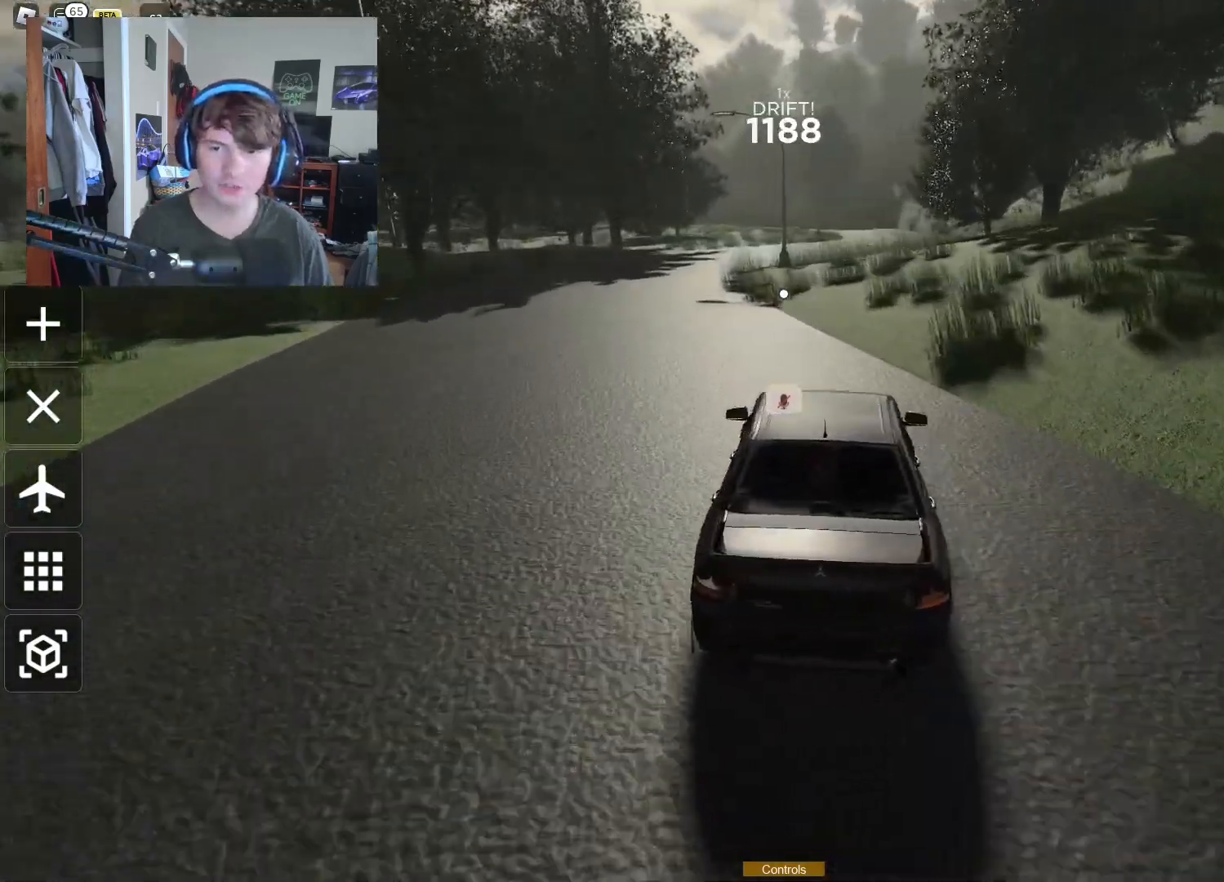
{"buttons": ["L2"], "left_stick": "right", "right_stick": "center", "events": [[50, "left_stick", "right"], [83, "R2", "up"], [350, "L2", "down"]]}
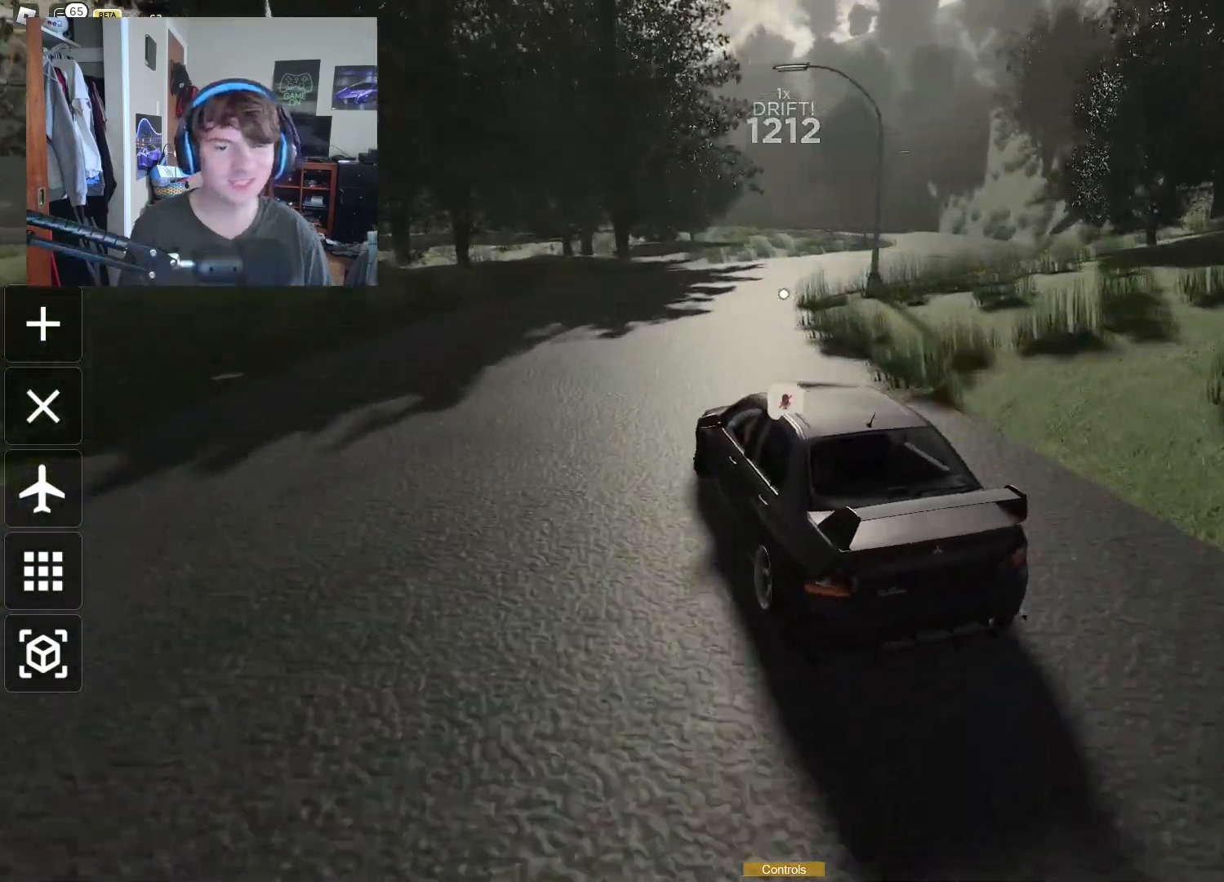
{"buttons": [], "left_stick": "right", "right_stick": "center", "events": [[200, "L2", "up"]]}
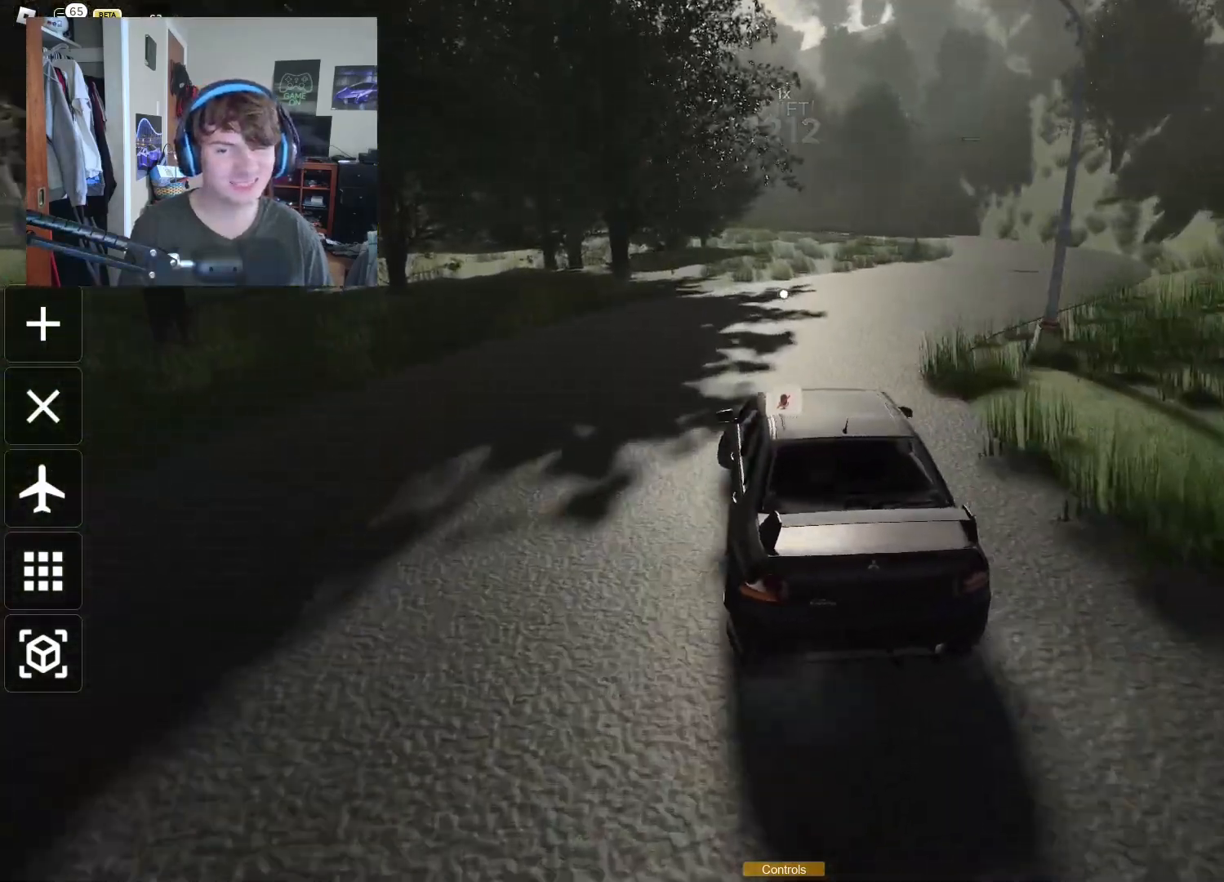
{"buttons": ["R2"], "left_stick": "up-right", "right_stick": "center", "events": [[133, "R2", "down"], [450, "left_stick", "up-right"]]}
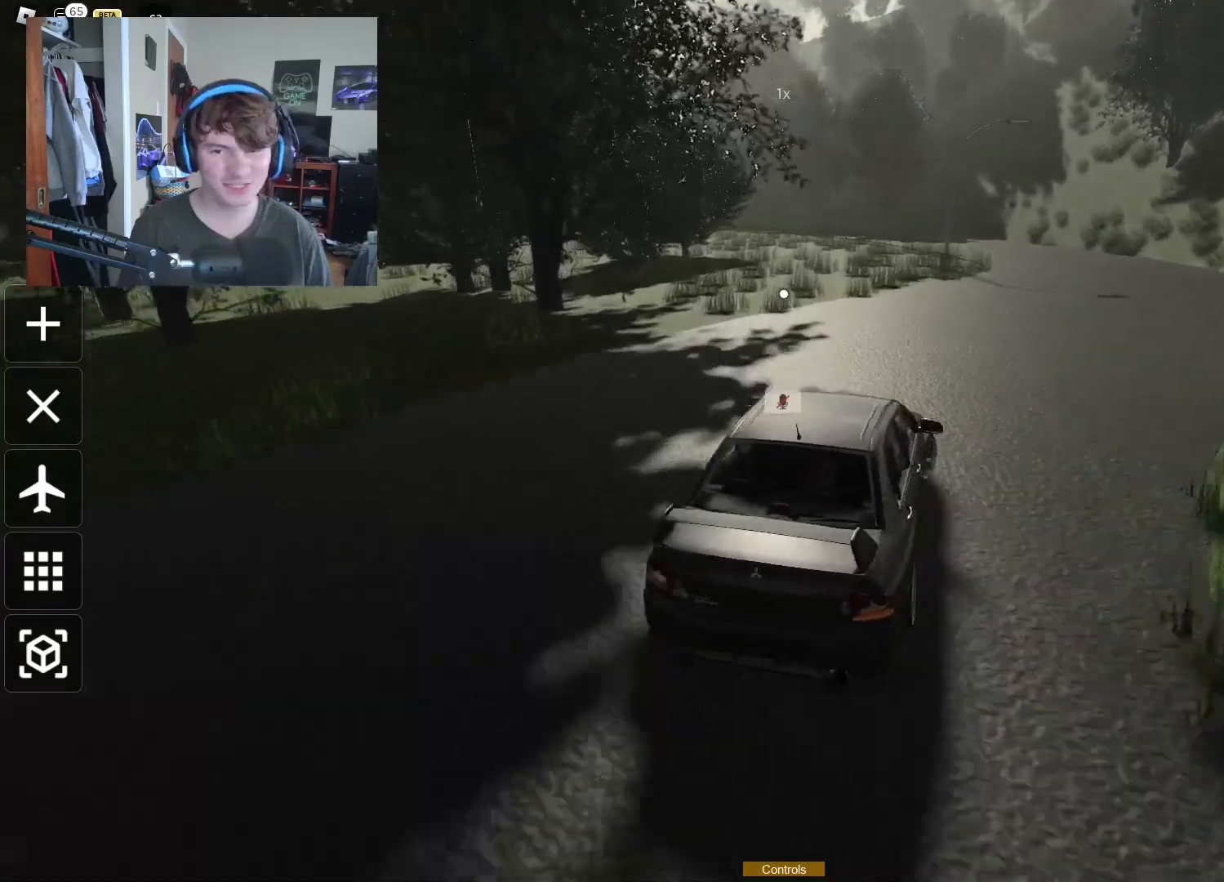
{"buttons": ["R2"], "left_stick": "left", "right_stick": "center", "events": [[67, "R2", "up"], [117, "left_stick", "center"], [317, "left_stick", "left"], [367, "R2", "down"]]}
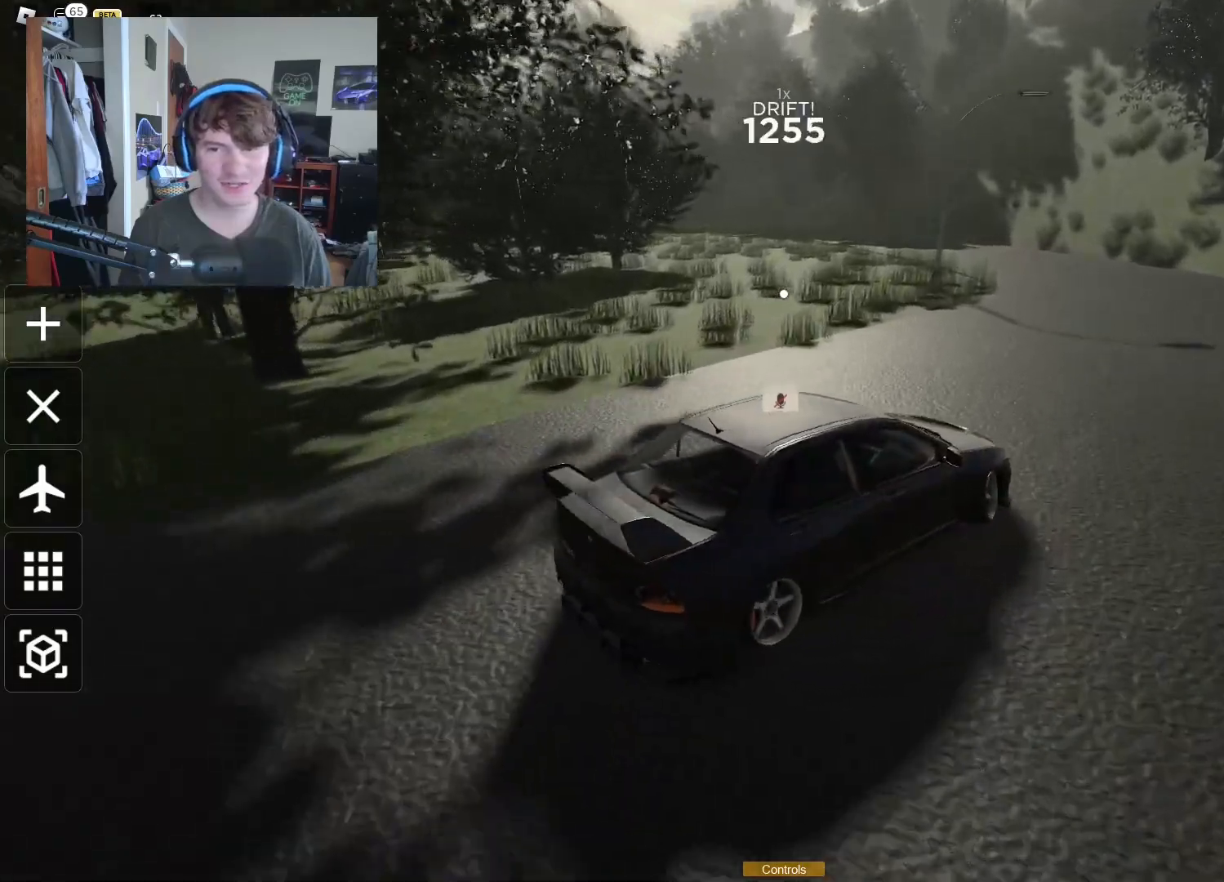
{"buttons": ["R2"], "left_stick": "left", "right_stick": "center", "events": []}
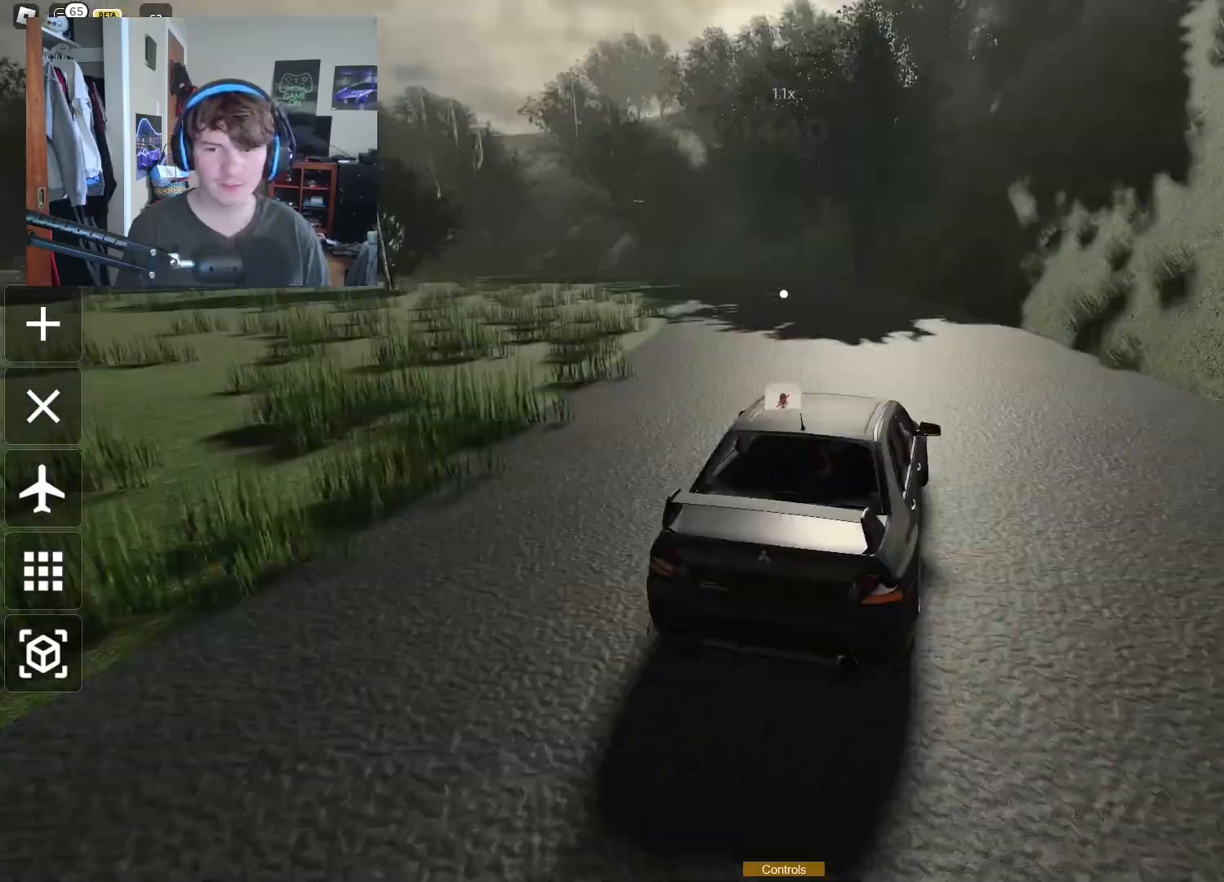
{"buttons": ["R2"], "left_stick": "right", "right_stick": "left", "events": [[150, "right_stick", "left"], [267, "right_stick", "center"], [433, "left_stick", "center"], [433, "right_stick", "left"], [500, "left_stick", "right"]]}
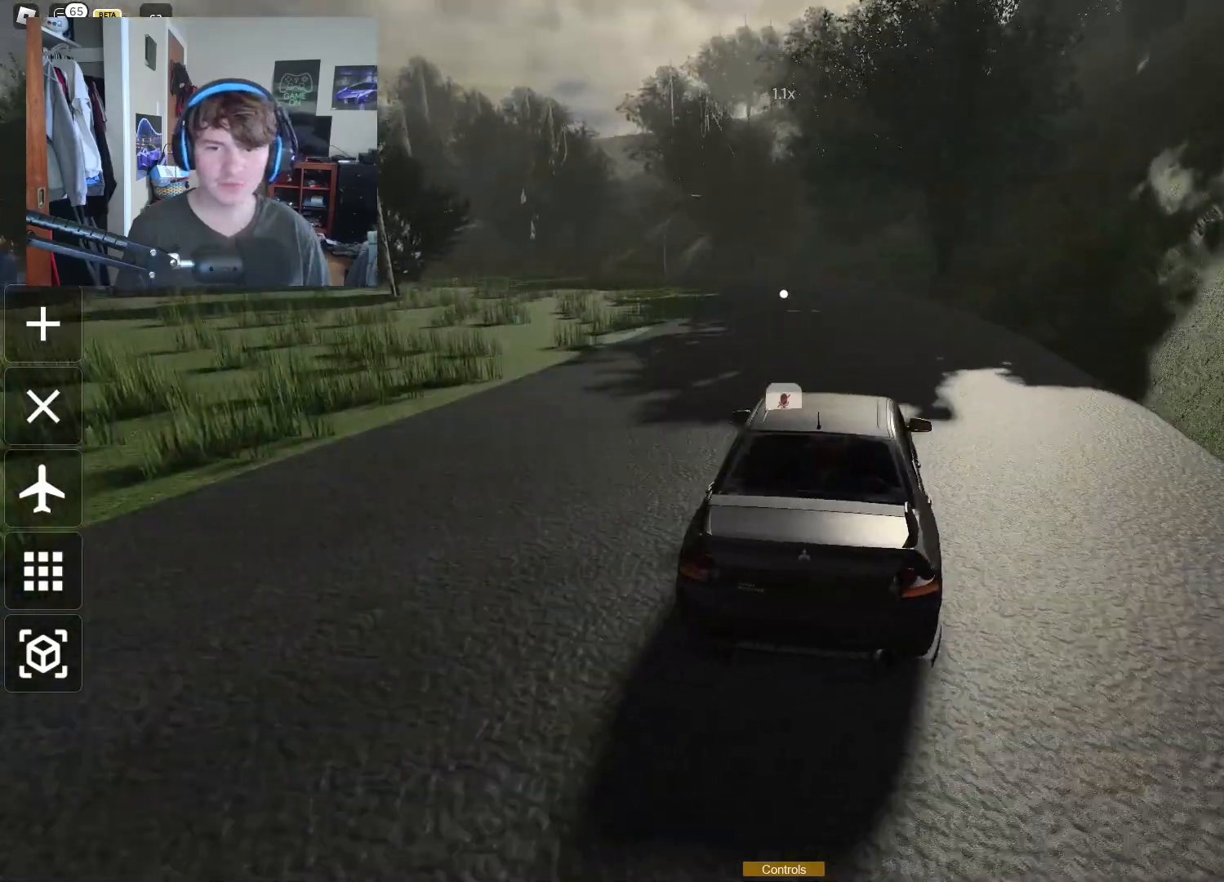
{"buttons": ["R2"], "left_stick": "right", "right_stick": "center", "events": [[117, "right_stick", "center"], [217, "left_stick", "up"], [283, "left_stick", "left"], [467, "left_stick", "right"]]}
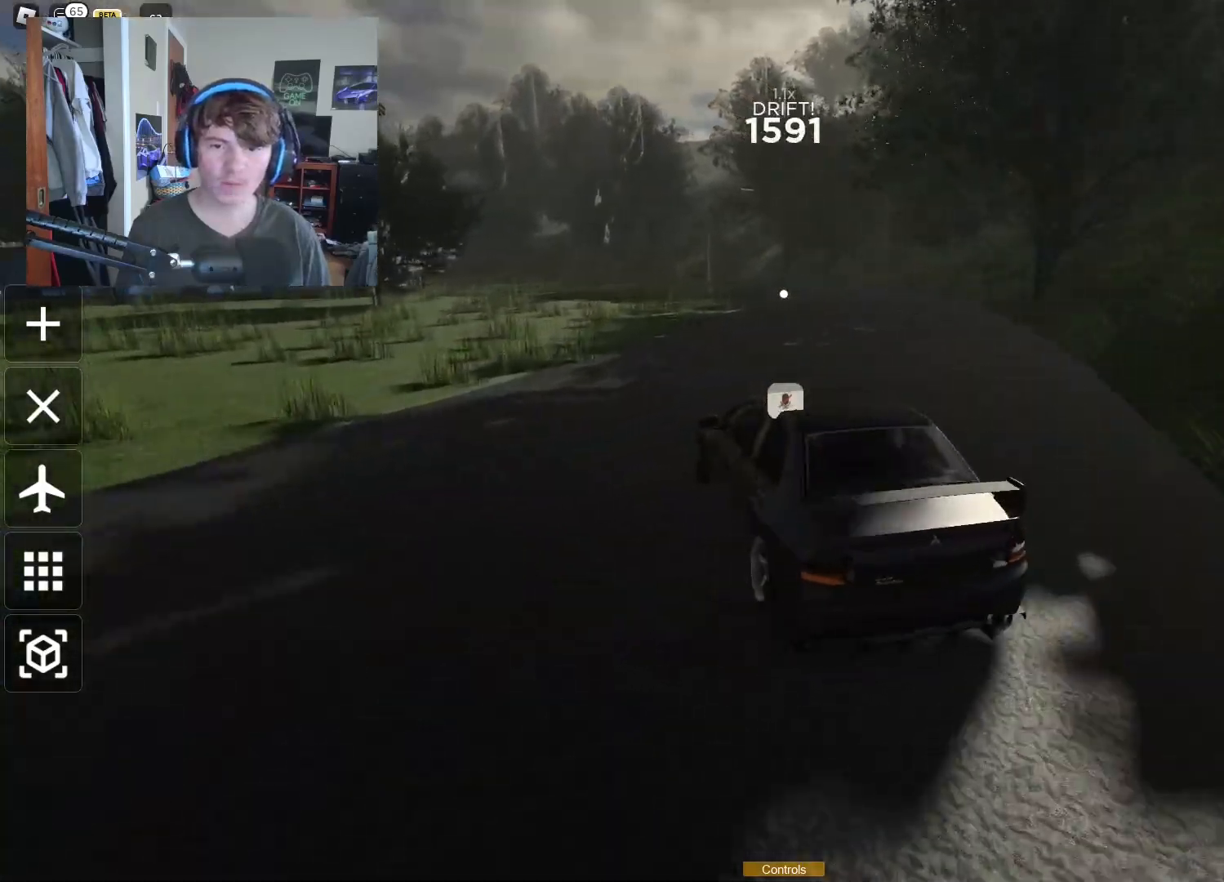
{"buttons": ["R2"], "left_stick": "right", "right_stick": "center", "events": []}
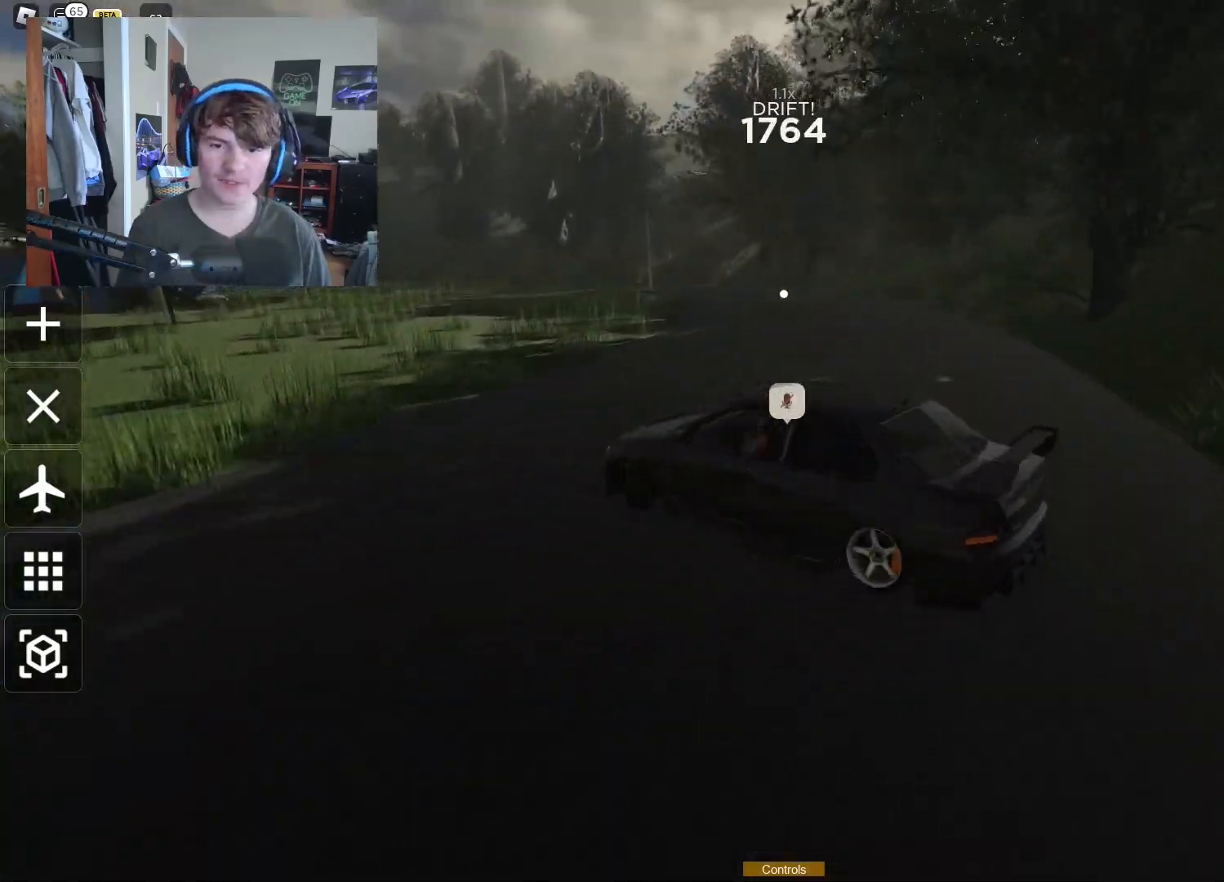
{"buttons": ["R2"], "left_stick": "right", "right_stick": "center", "events": []}
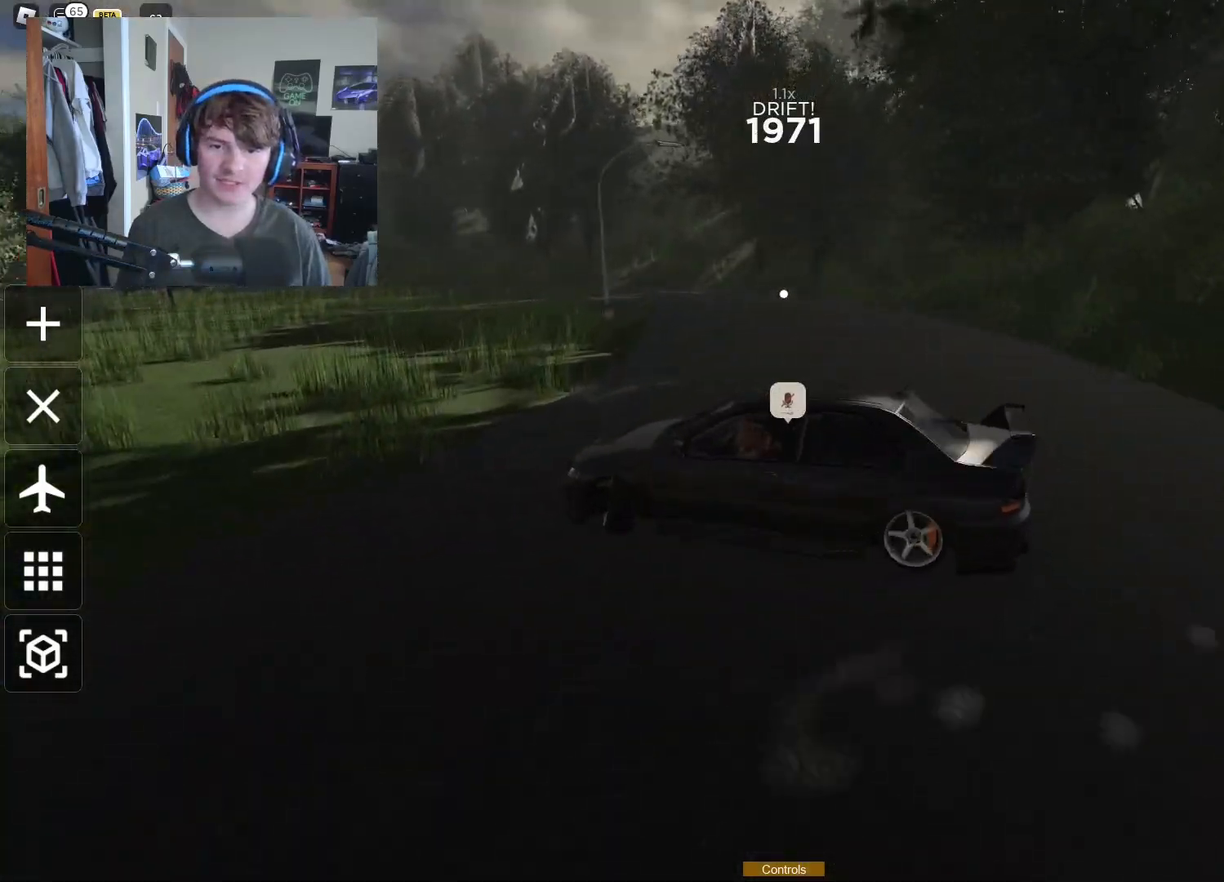
{"buttons": [], "left_stick": "right", "right_stick": "center", "events": [[17, "R2", "up"]]}
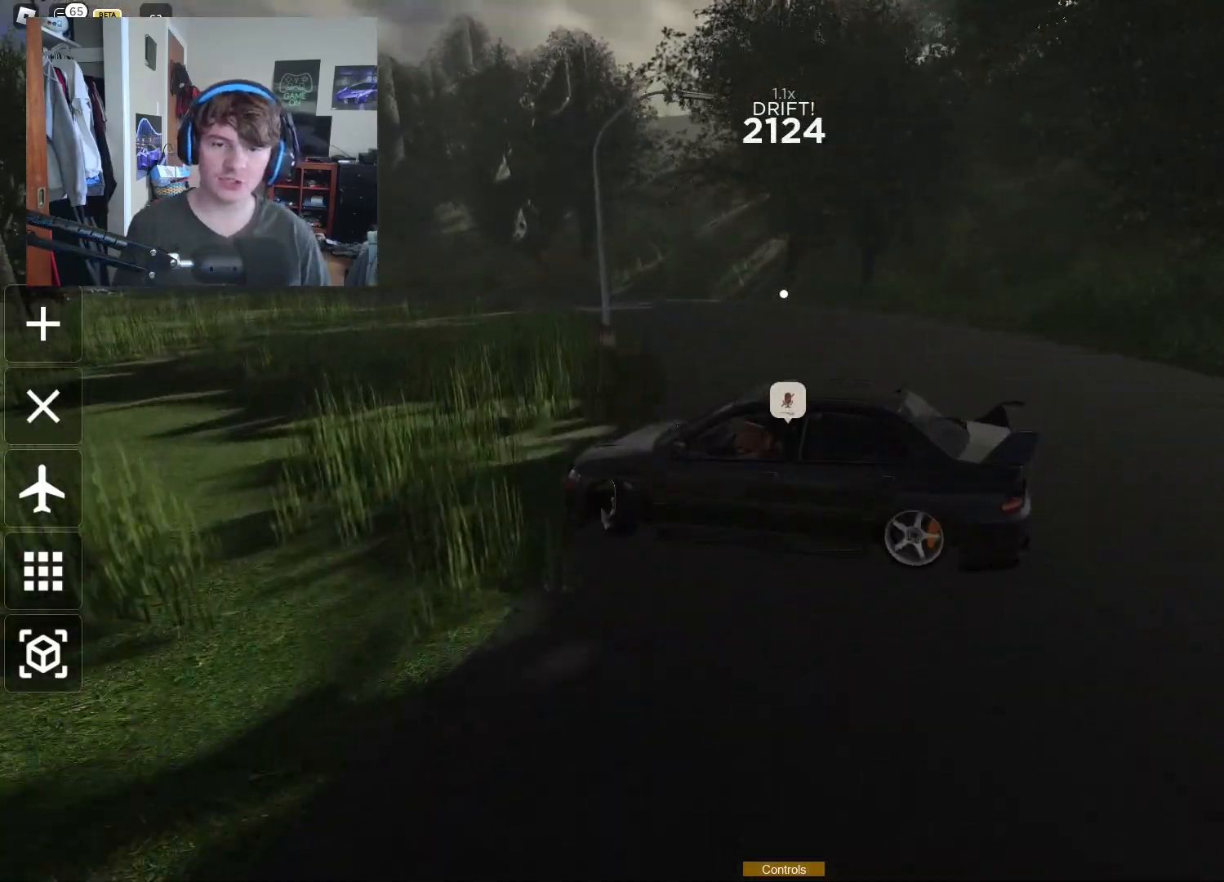
{"buttons": [], "left_stick": "up-right", "right_stick": "center", "events": [[333, "left_stick", "up-right"]]}
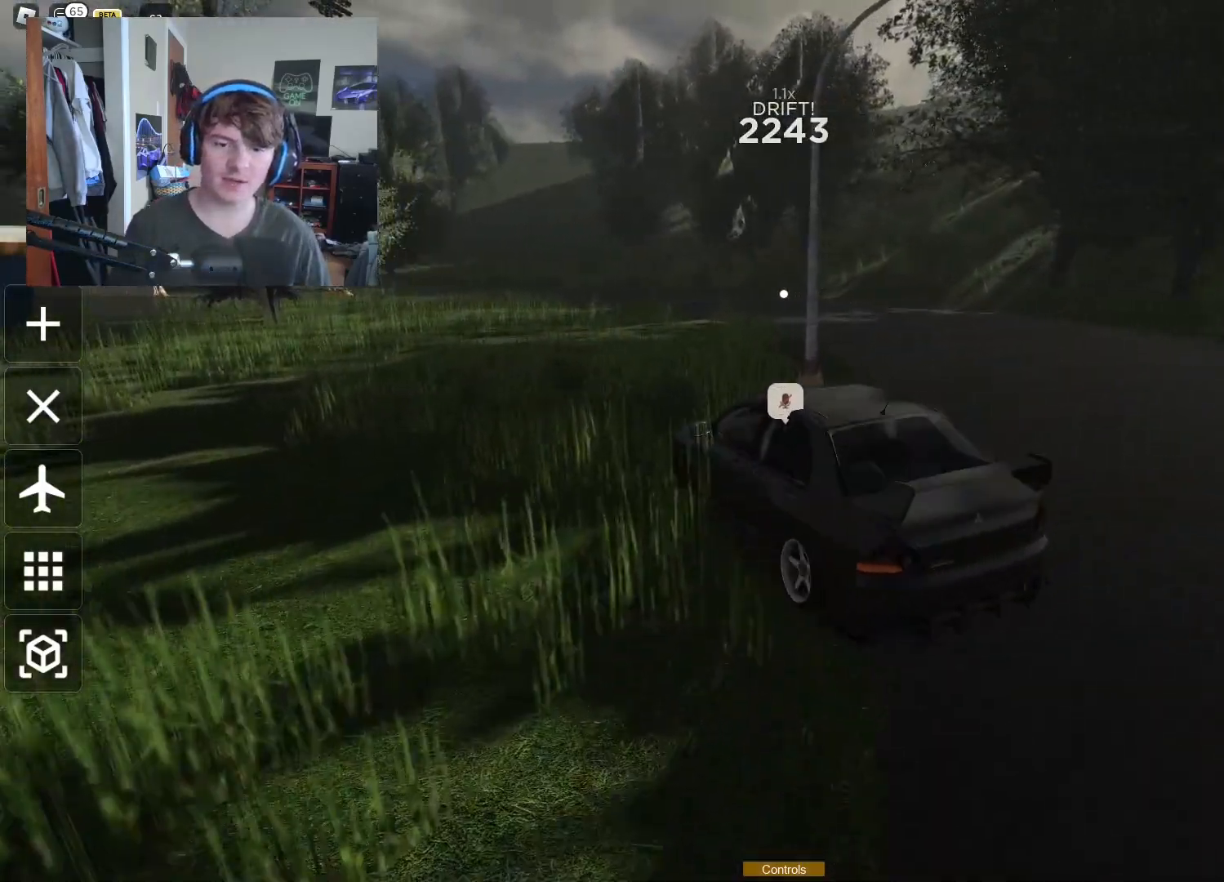
{"buttons": ["R2"], "left_stick": "left", "right_stick": "center", "events": [[183, "left_stick", "up-left"], [300, "R2", "down"], [417, "left_stick", "left"]]}
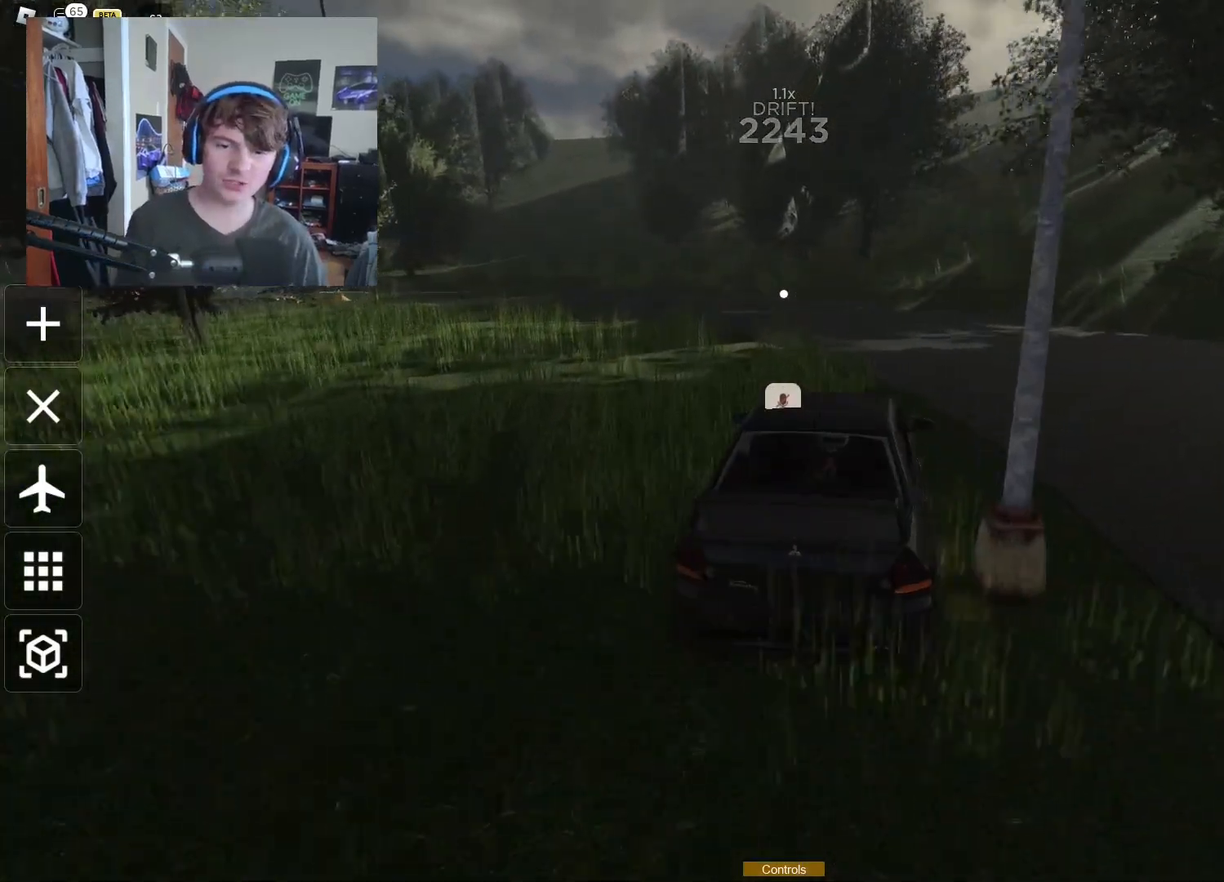
{"buttons": ["R2"], "left_stick": "up-left", "right_stick": "center", "events": [[267, "left_stick", "up"], [333, "left_stick", "up-right"], [367, "right_stick", "left"], [433, "left_stick", "up-left"], [483, "right_stick", "center"]]}
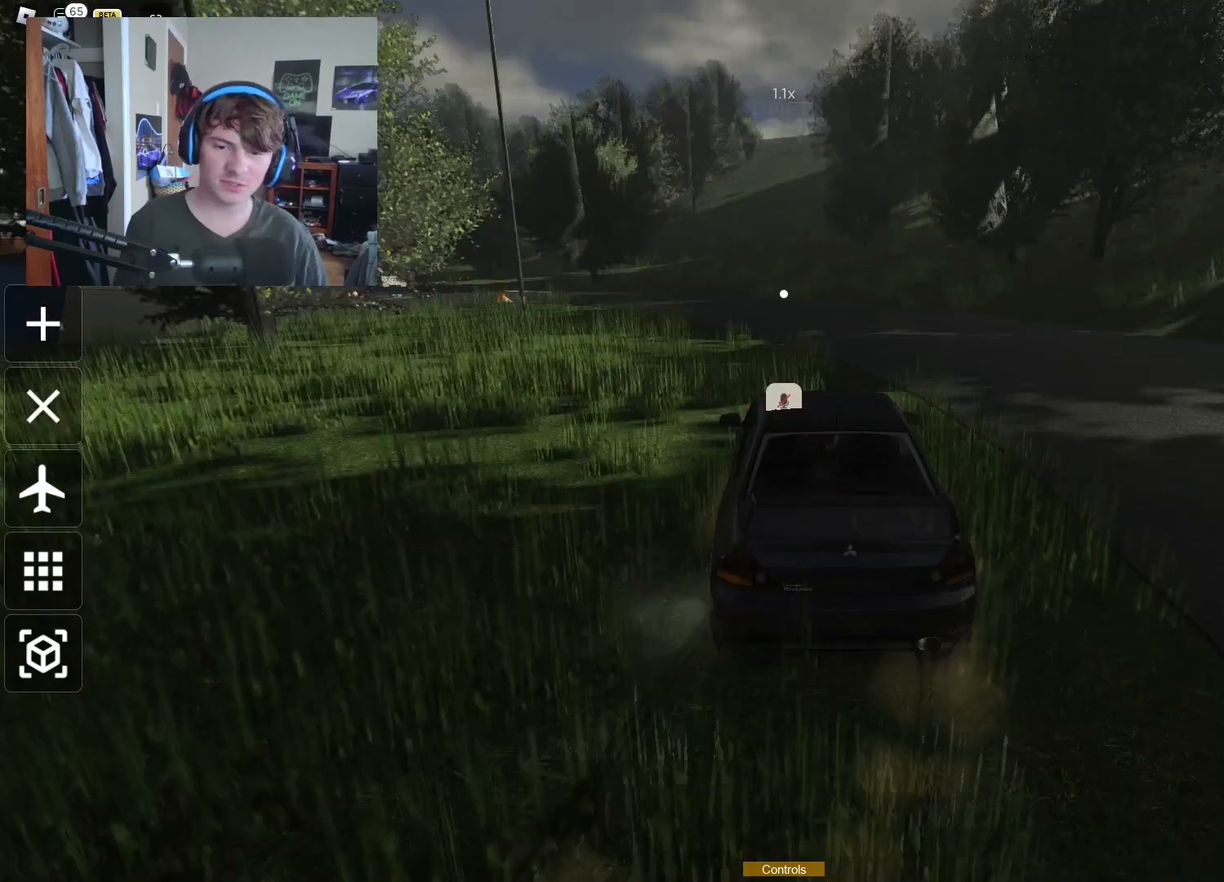
{"buttons": ["R2"], "left_stick": "left", "right_stick": "center", "events": [[67, "left_stick", "right"], [183, "left_stick", "left"]]}
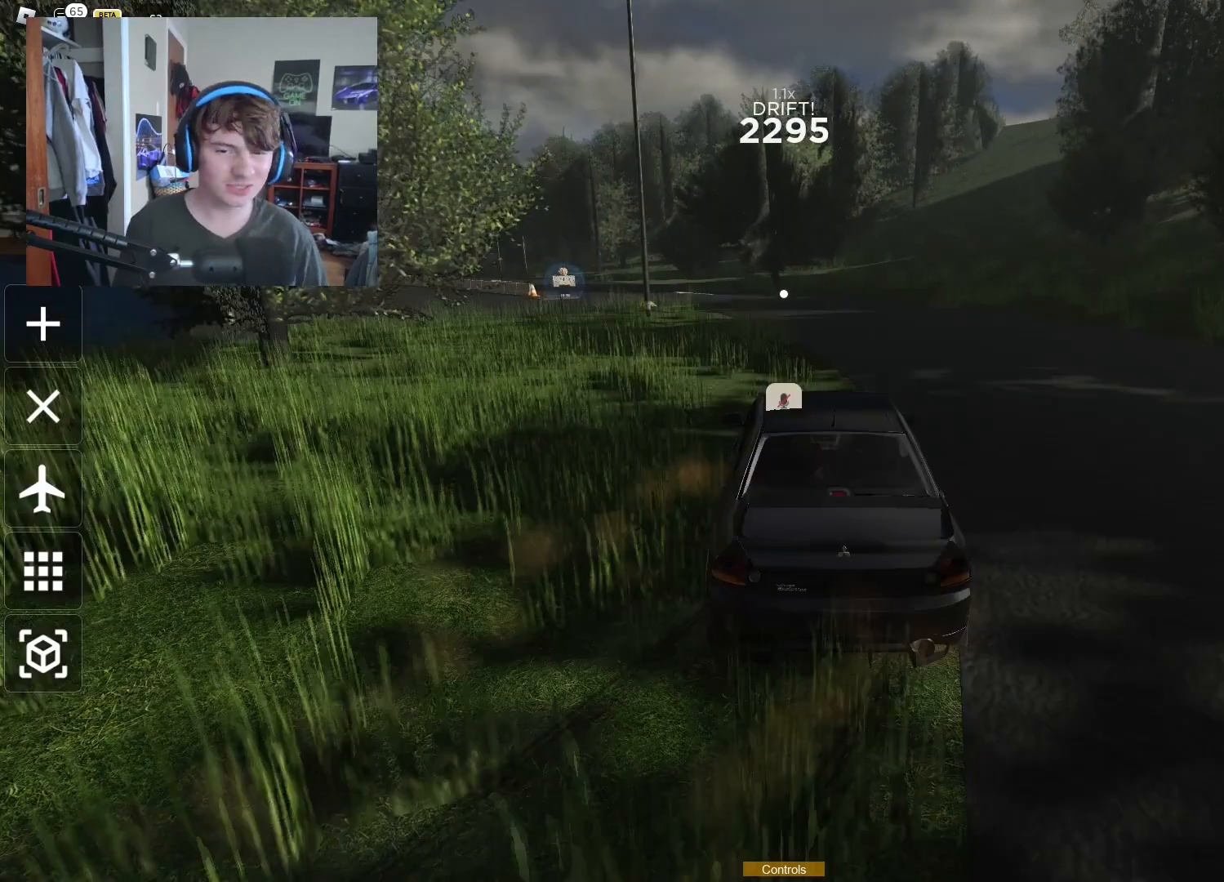
{"buttons": ["R2"], "left_stick": "left", "right_stick": "center", "events": [[50, "right_stick", "left"], [267, "right_stick", "center"]]}